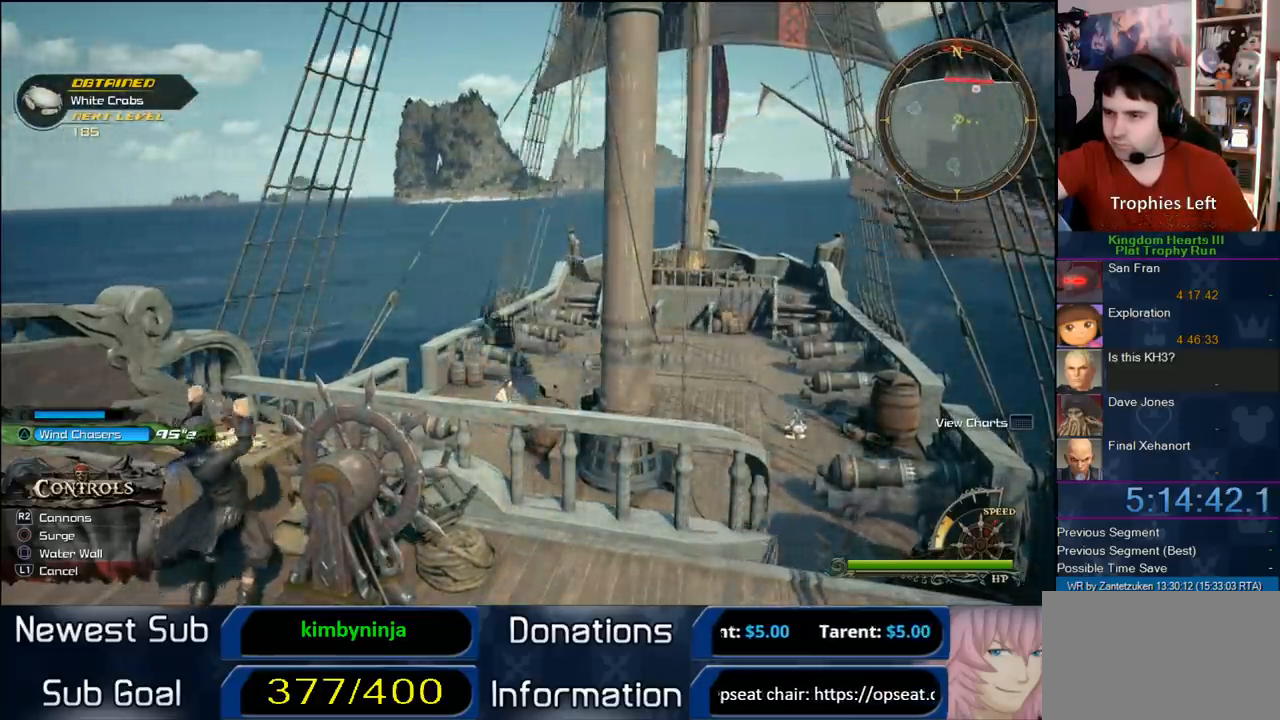
Gameplay with a controller (PlayStation layout); each line is a JSON object with the inputs held at the frame after it. "events" lists button and stick changes between this image and that frame as [ms after this image, input, new state], when the widget could be followed in between. Not read: R3.
{"buttons": [], "left_stick": "up-left", "right_stick": "center", "events": []}
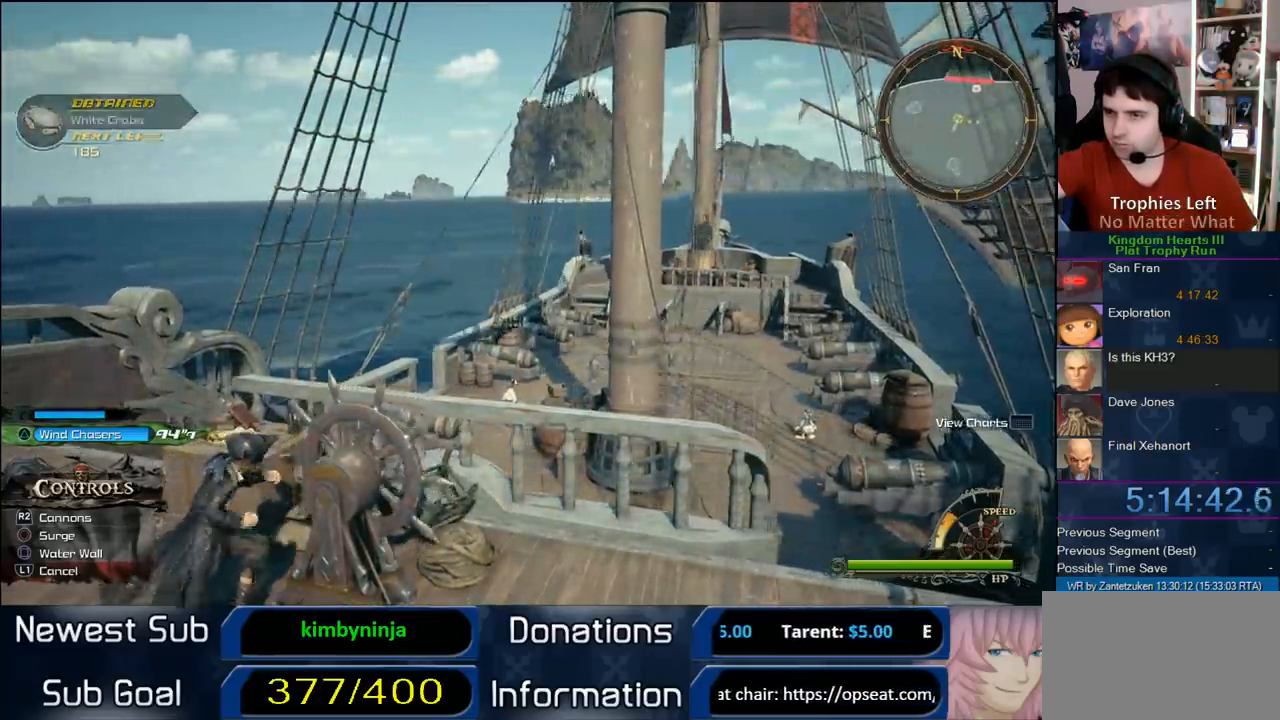
{"buttons": [], "left_stick": "up-left", "right_stick": "right", "events": [[117, "left_stick", "up"], [283, "right_stick", "right"], [333, "left_stick", "up-left"]]}
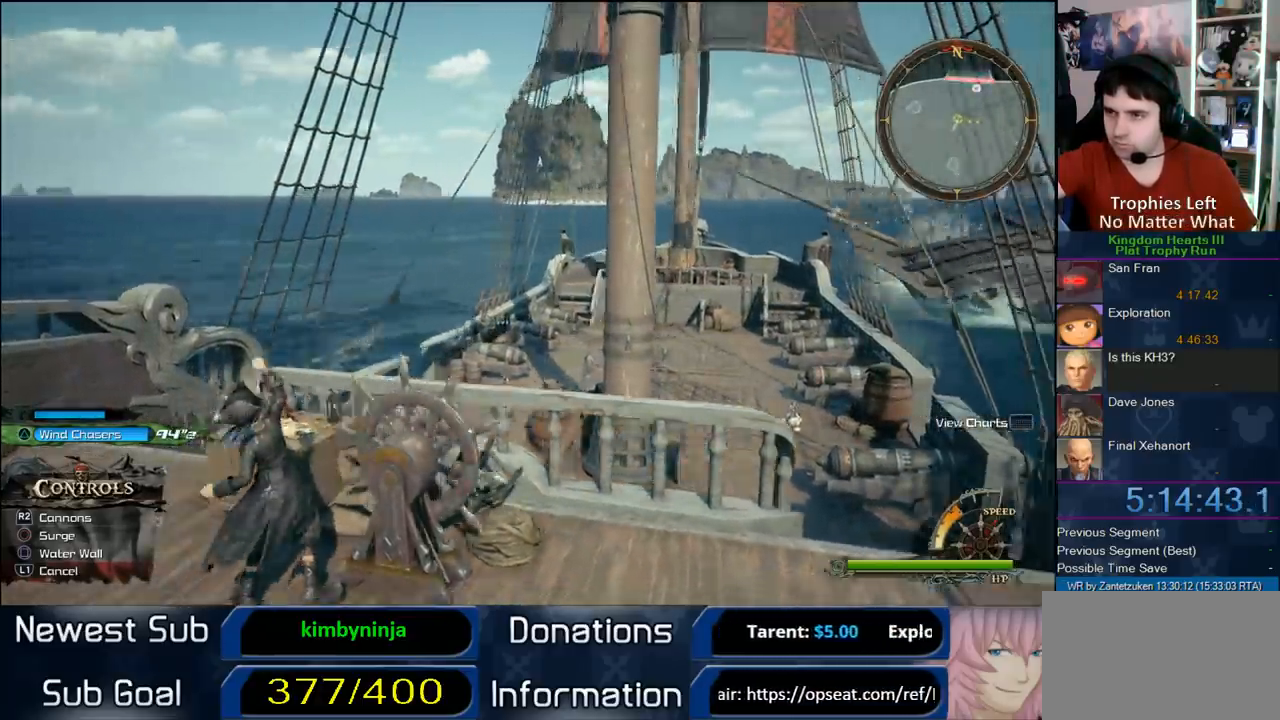
{"buttons": [], "left_stick": "up-left", "right_stick": "center", "events": [[100, "right_stick", "center"], [200, "CROSS", "down"], [300, "CROSS", "up"]]}
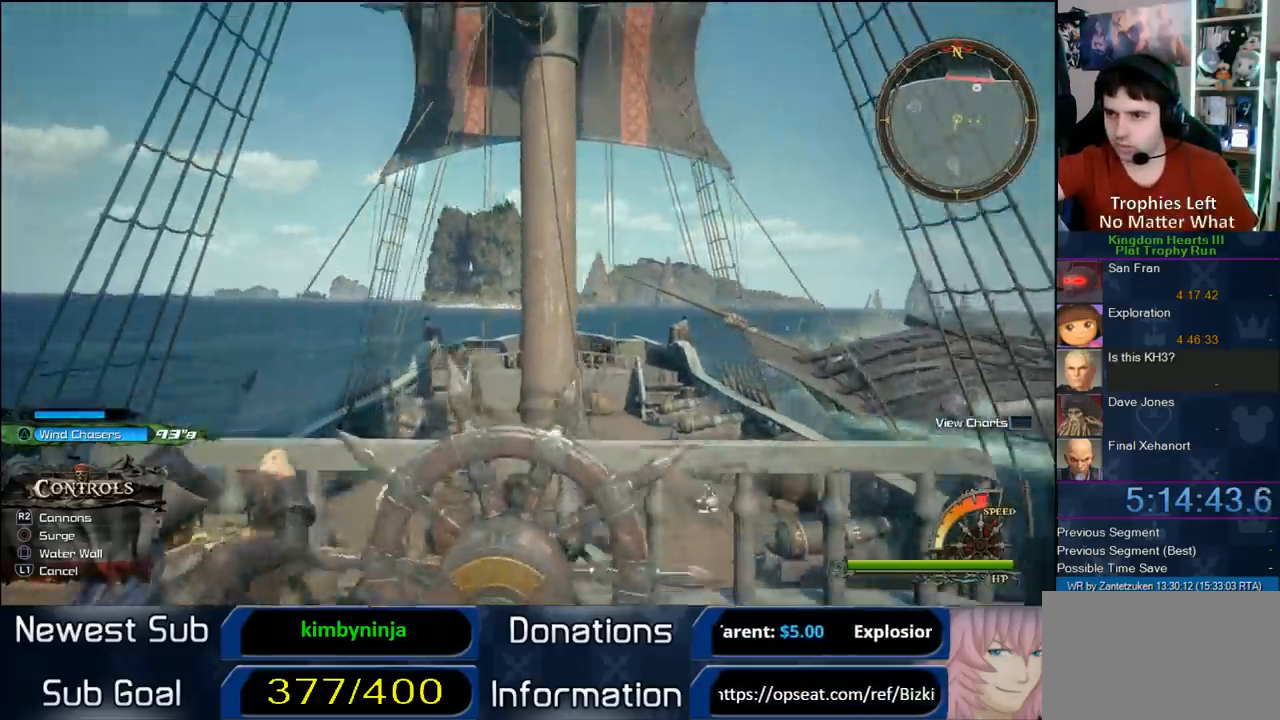
{"buttons": [], "left_stick": "up-left", "right_stick": "center", "events": []}
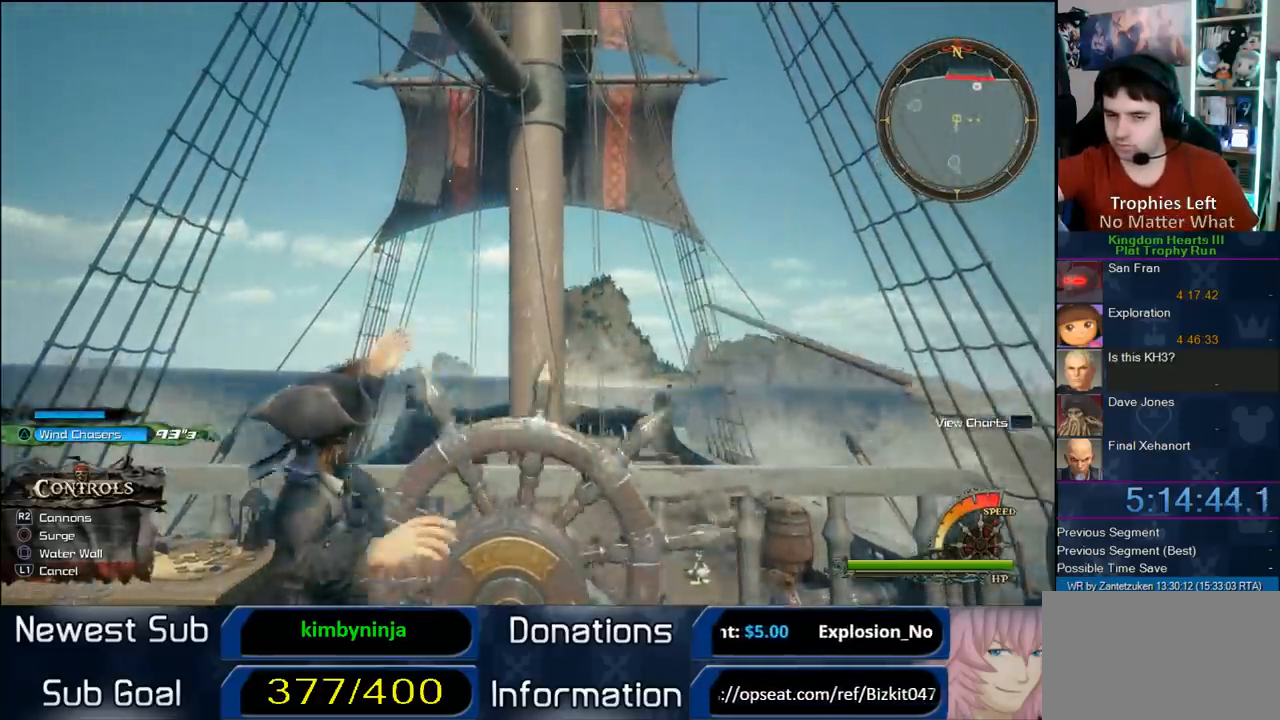
{"buttons": [], "left_stick": "up-left", "right_stick": "center", "events": []}
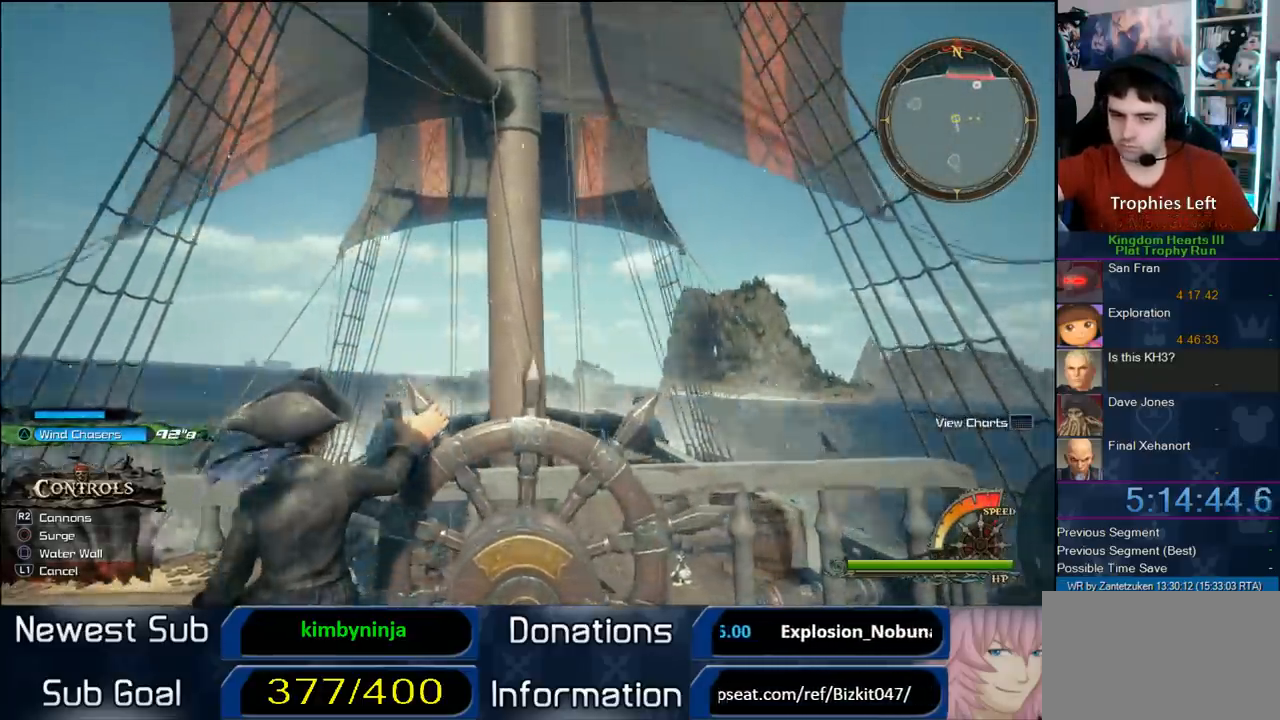
{"buttons": [], "left_stick": "up-left", "right_stick": "center", "events": []}
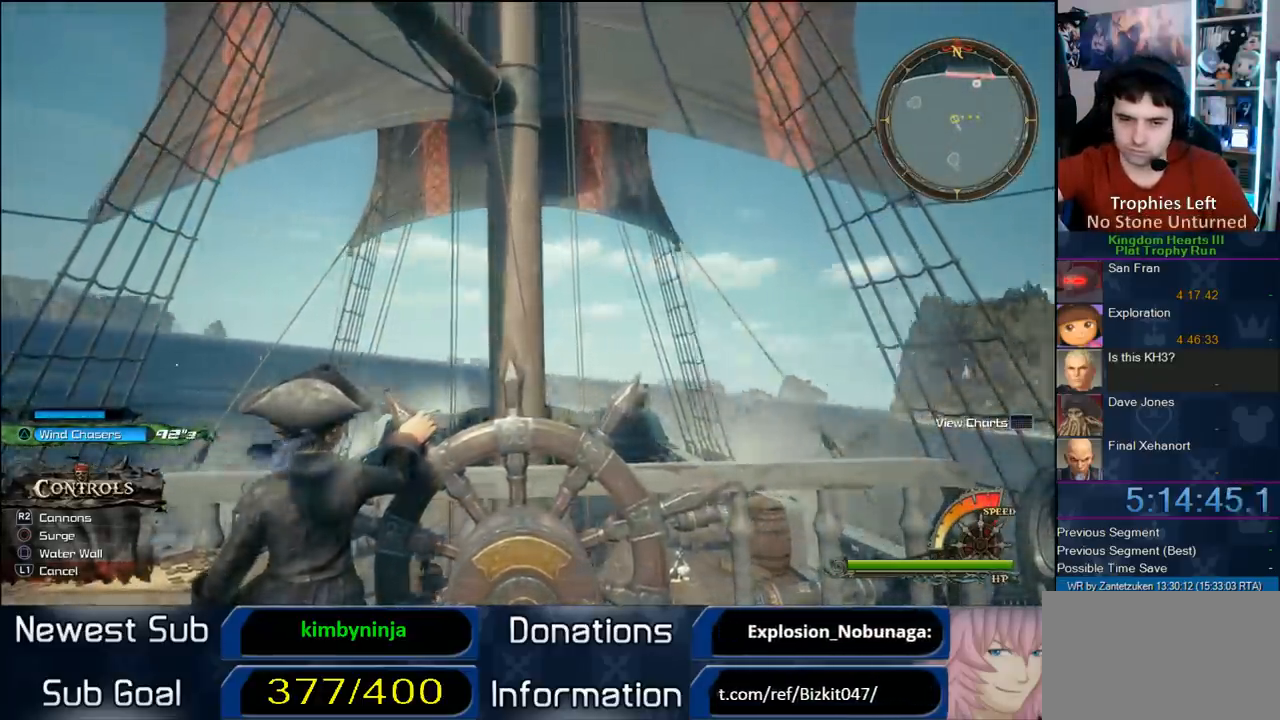
{"buttons": [], "left_stick": "up-left", "right_stick": "center", "events": [[283, "CROSS", "down"], [450, "CROSS", "up"]]}
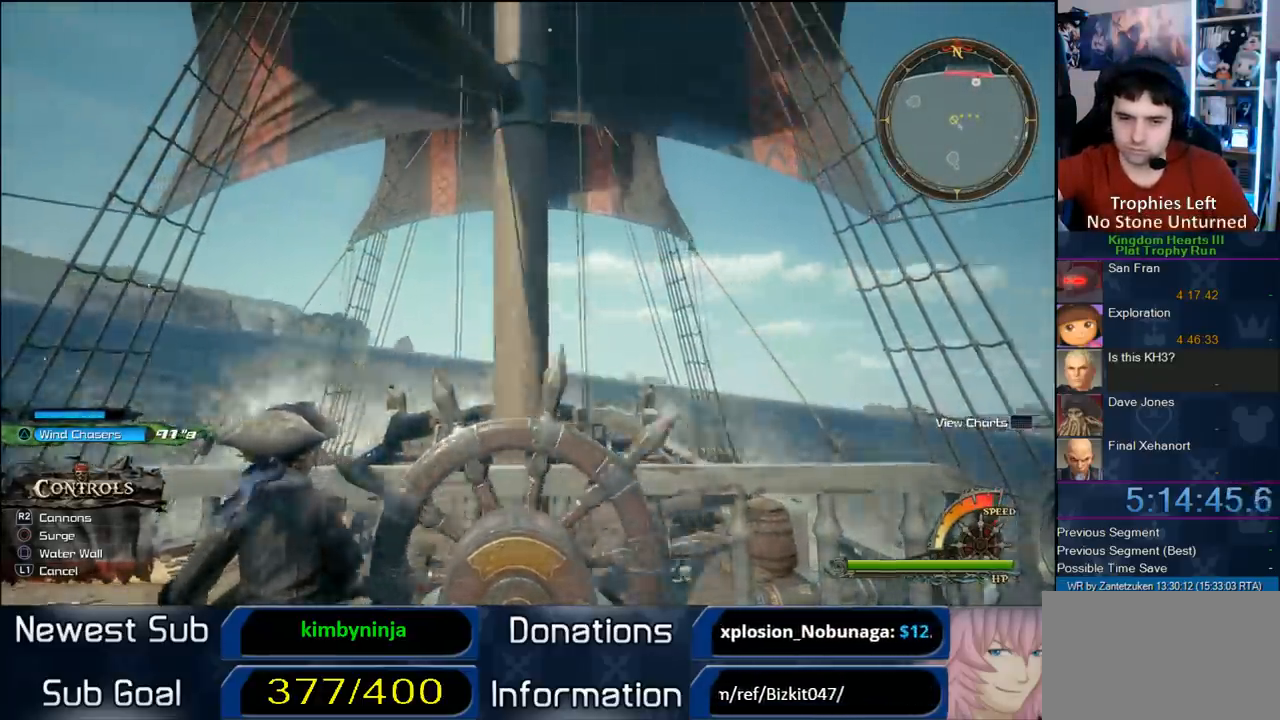
{"buttons": [], "left_stick": "up", "right_stick": "center", "events": [[33, "left_stick", "up"], [67, "CROSS", "down"], [183, "CROSS", "up"], [317, "CROSS", "down"], [433, "CROSS", "up"]]}
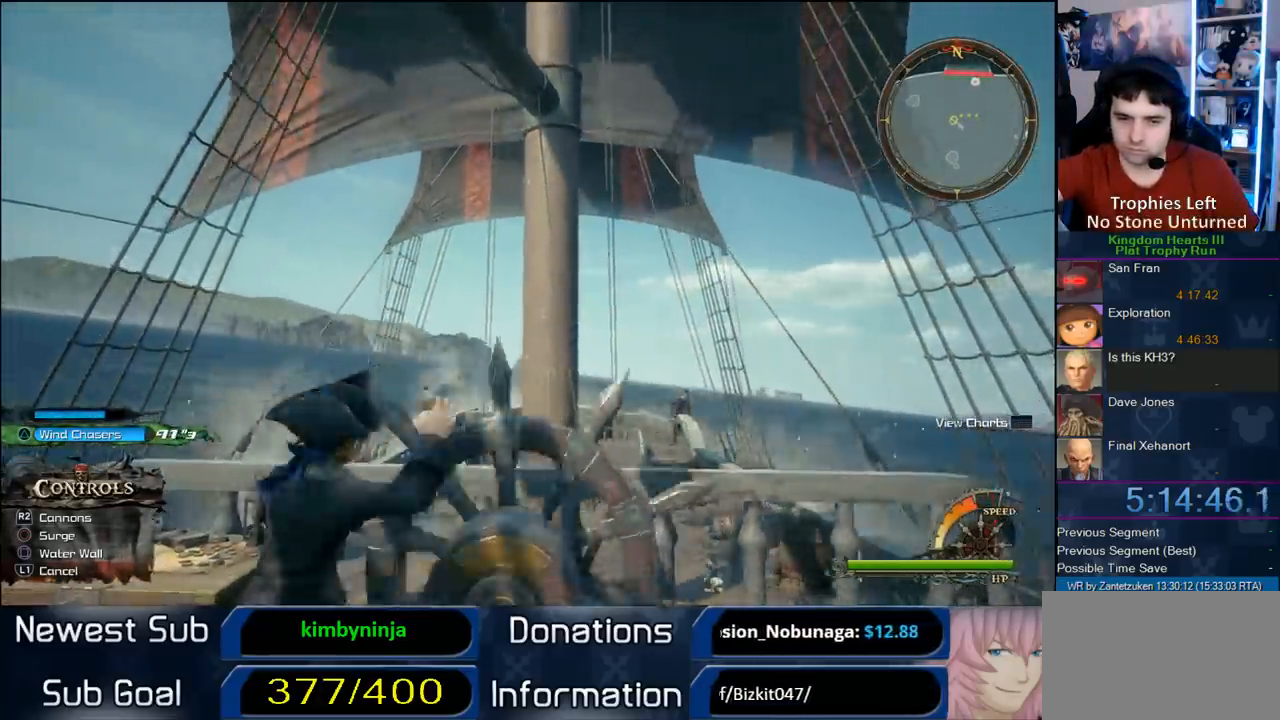
{"buttons": ["CROSS"], "left_stick": "up", "right_stick": "center", "events": [[17, "CROSS", "down"], [167, "CROSS", "up"], [233, "CROSS", "down"], [350, "CROSS", "up"], [450, "CROSS", "down"]]}
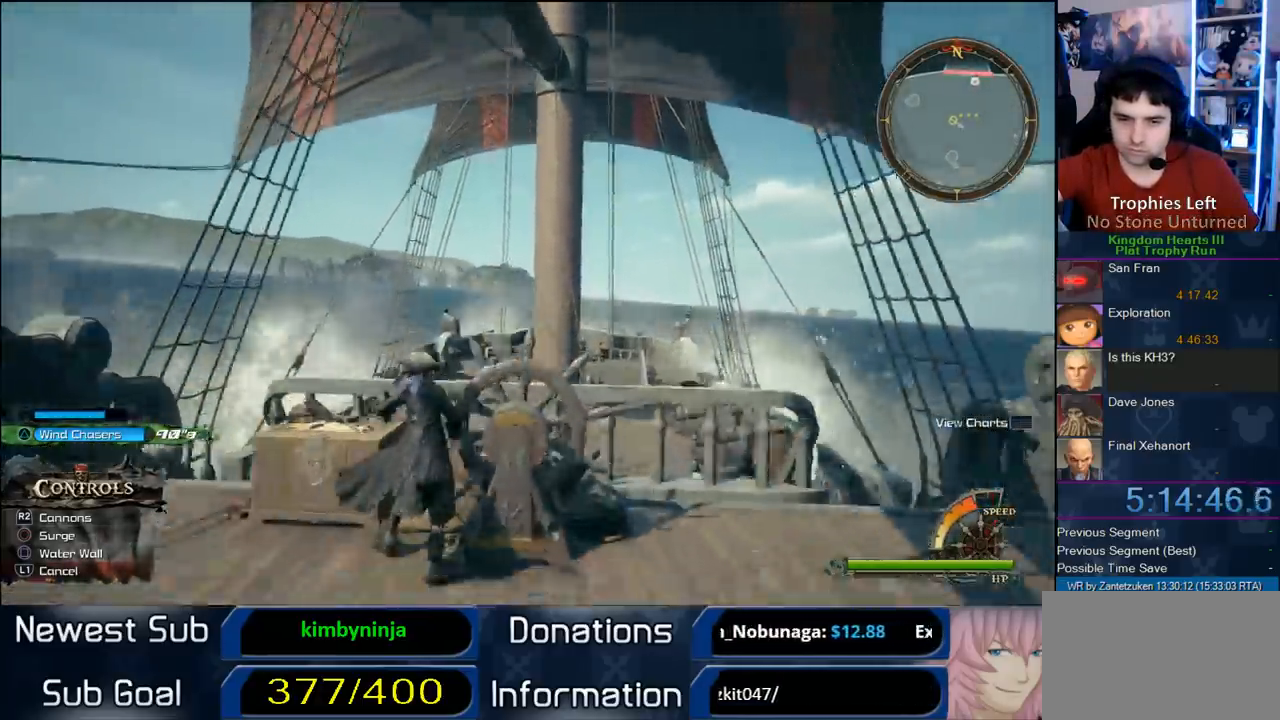
{"buttons": [], "left_stick": "up-left", "right_stick": "center", "events": [[50, "CROSS", "up"], [150, "CROSS", "down"], [217, "CROSS", "up"], [483, "left_stick", "up-left"]]}
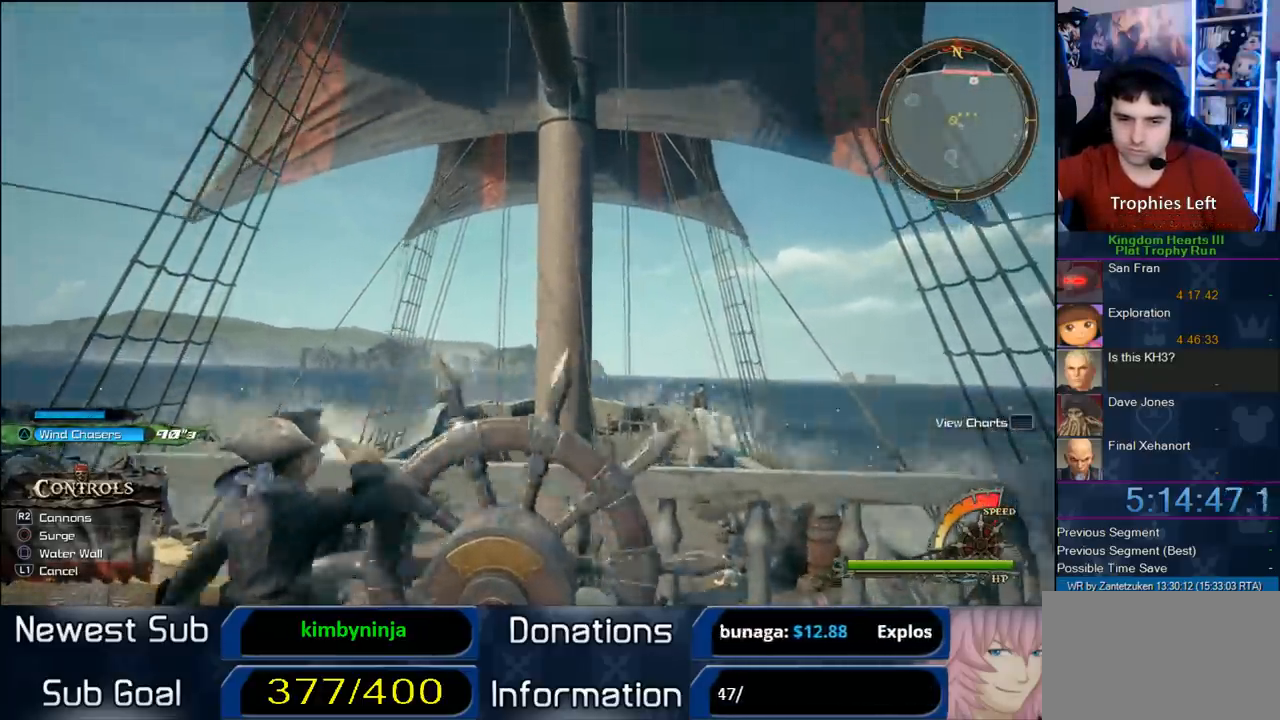
{"buttons": [], "left_stick": "up-left", "right_stick": "center", "events": []}
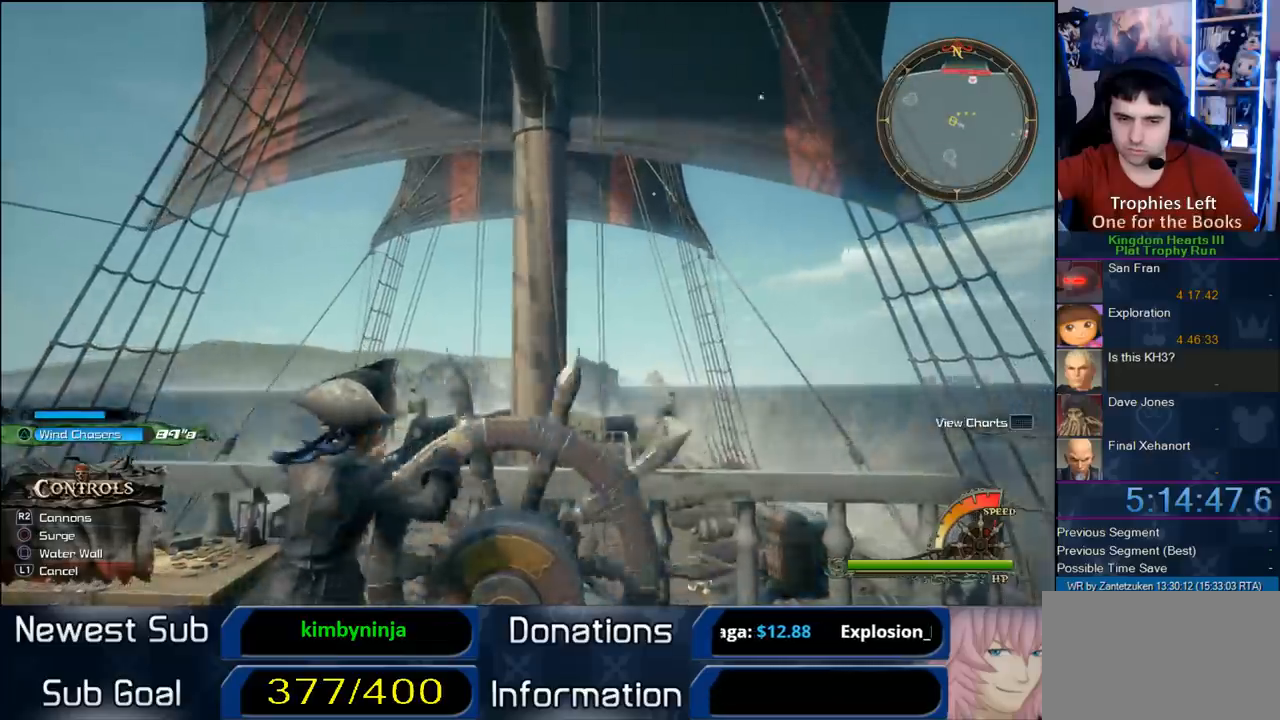
{"buttons": [], "left_stick": "up-left", "right_stick": "center", "events": []}
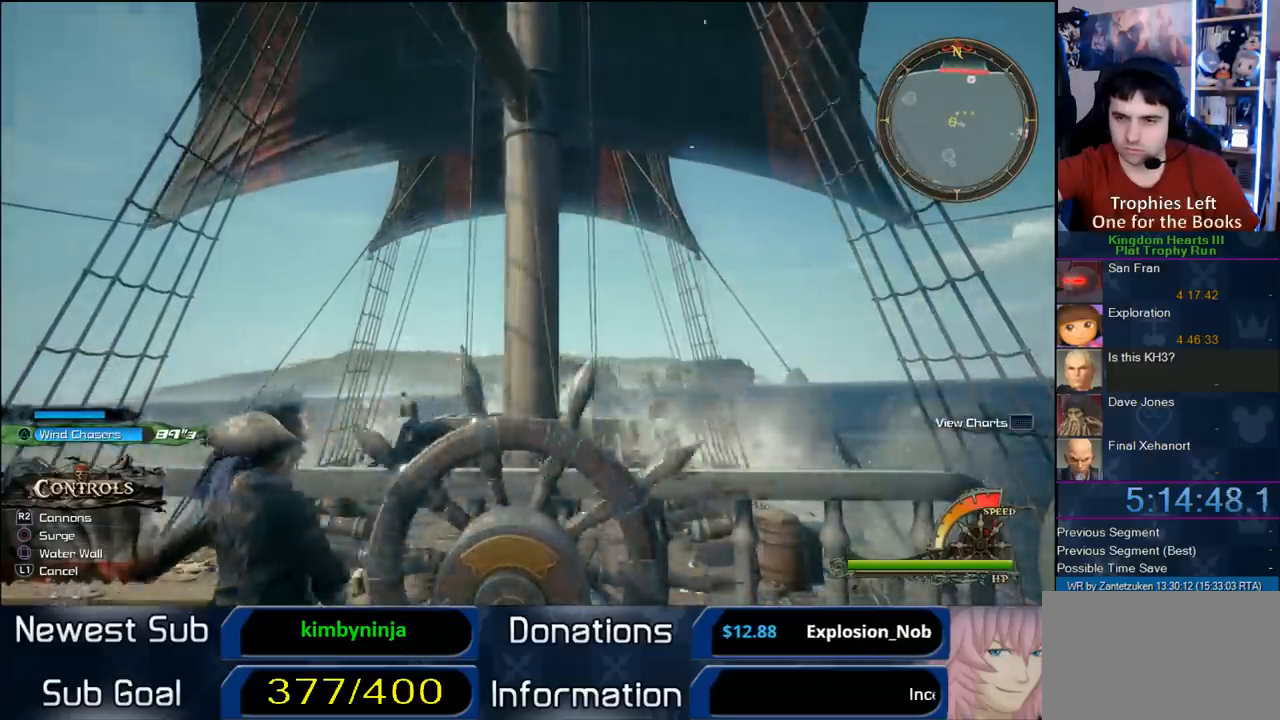
{"buttons": [], "left_stick": "up", "right_stick": "center", "events": [[283, "right_stick", "down"], [367, "left_stick", "up"], [500, "right_stick", "center"]]}
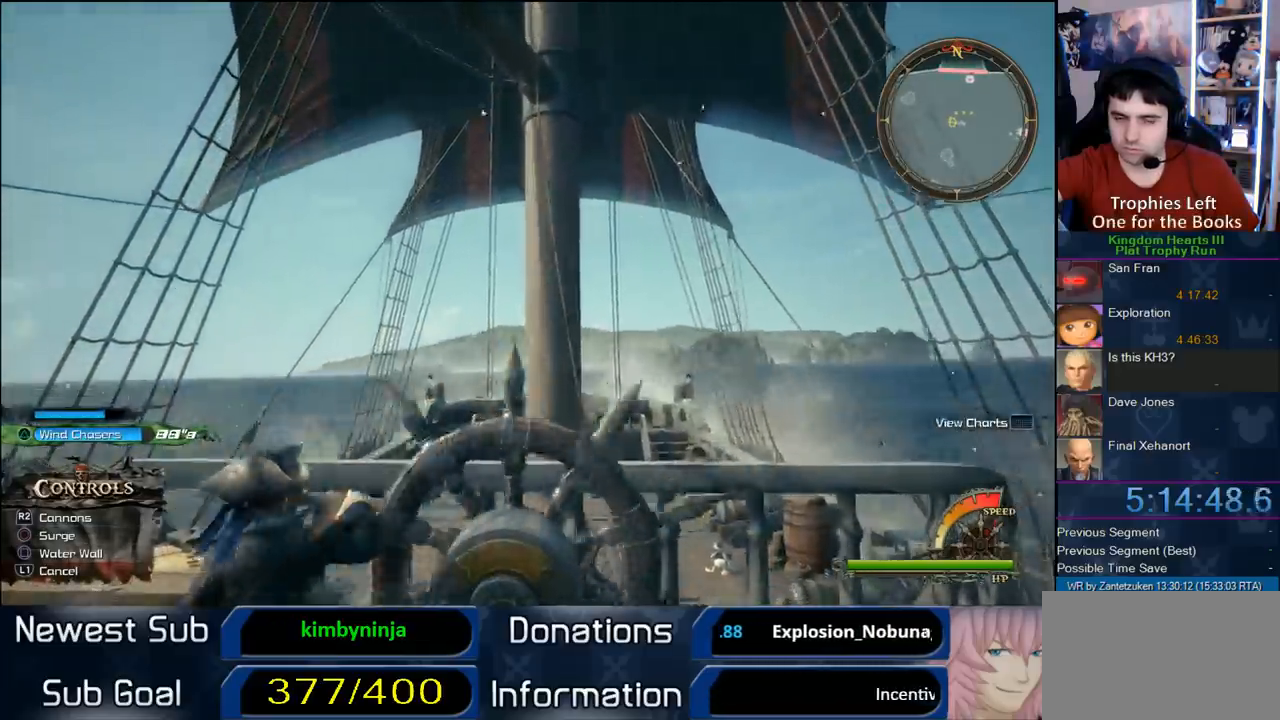
{"buttons": [], "left_stick": "up-right", "right_stick": "left", "events": [[67, "left_stick", "up-right"], [300, "right_stick", "left"]]}
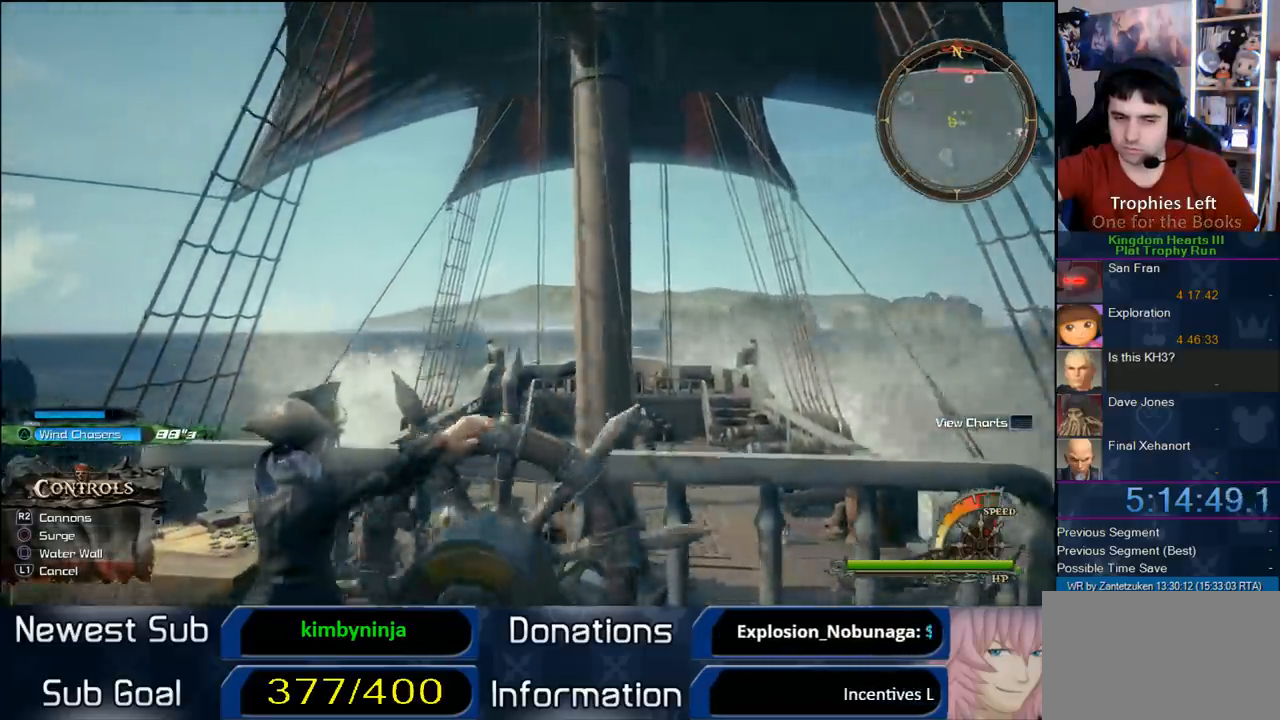
{"buttons": [], "left_stick": "up-right", "right_stick": "right", "events": [[233, "right_stick", "center"], [317, "right_stick", "right"]]}
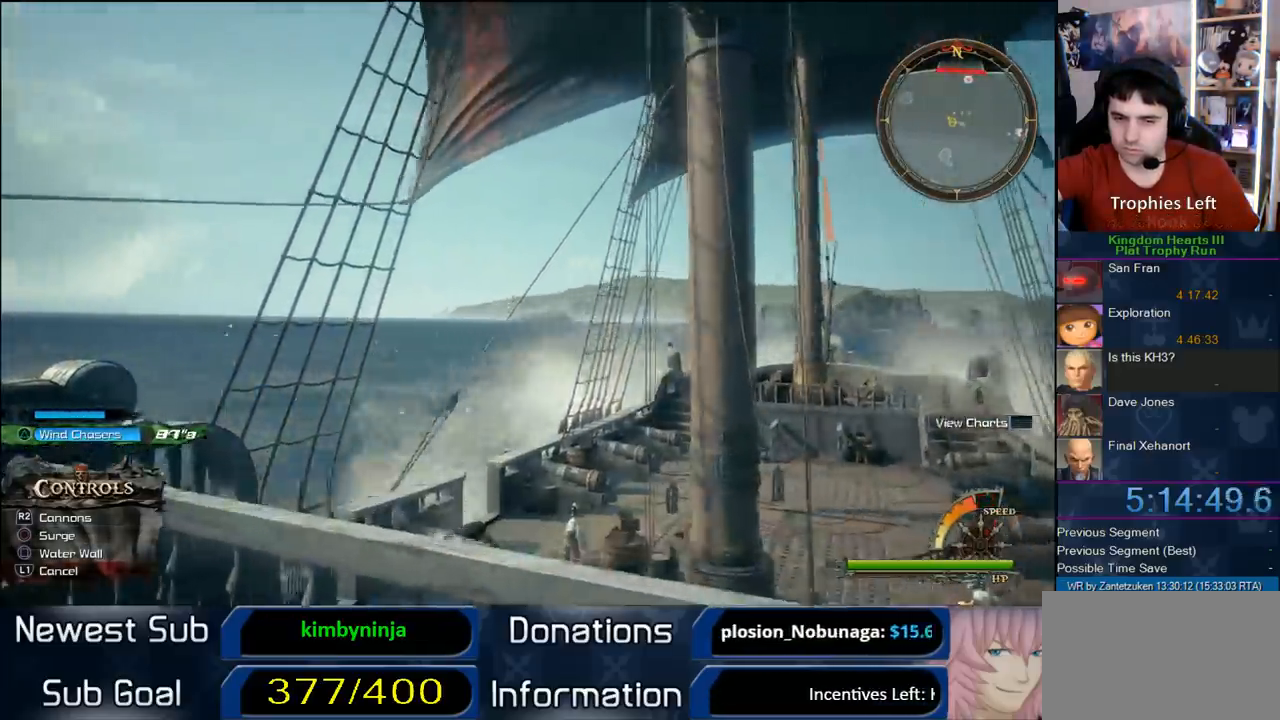
{"buttons": ["CROSS"], "left_stick": "up-right", "right_stick": "center", "events": [[267, "right_stick", "center"], [383, "CROSS", "down"]]}
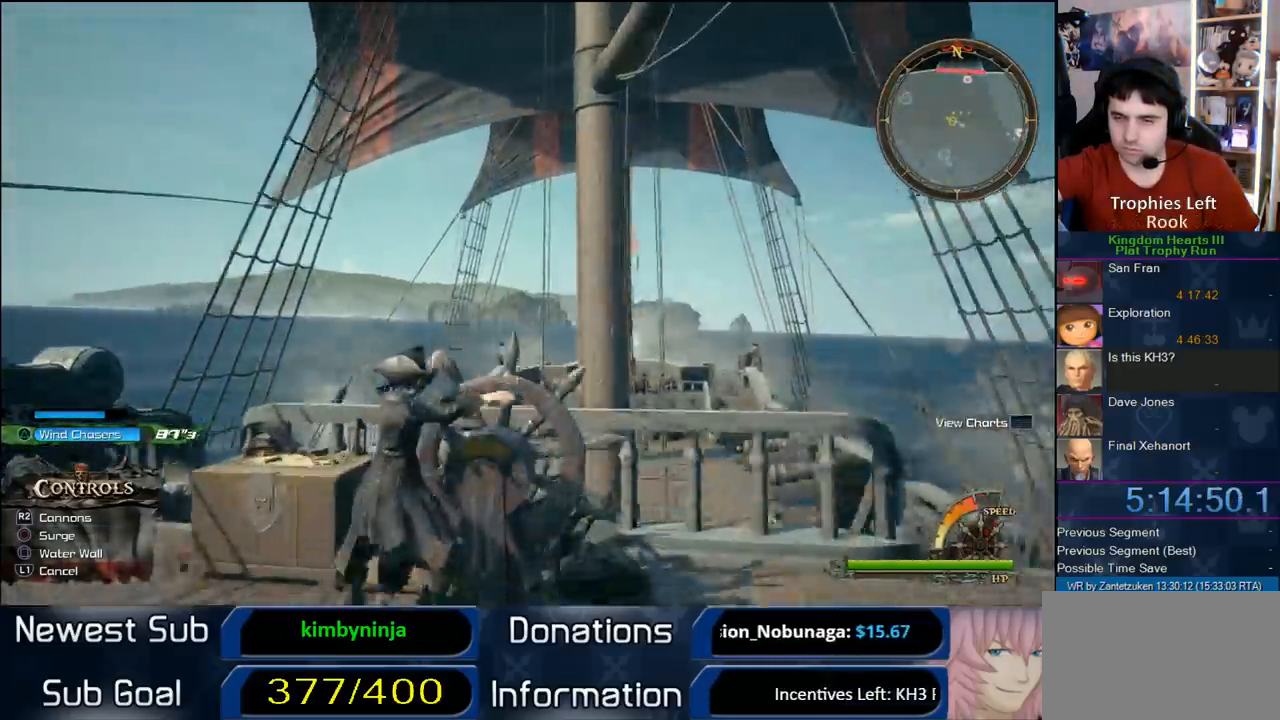
{"buttons": [], "left_stick": "up-right", "right_stick": "center", "events": [[33, "CROSS", "up"]]}
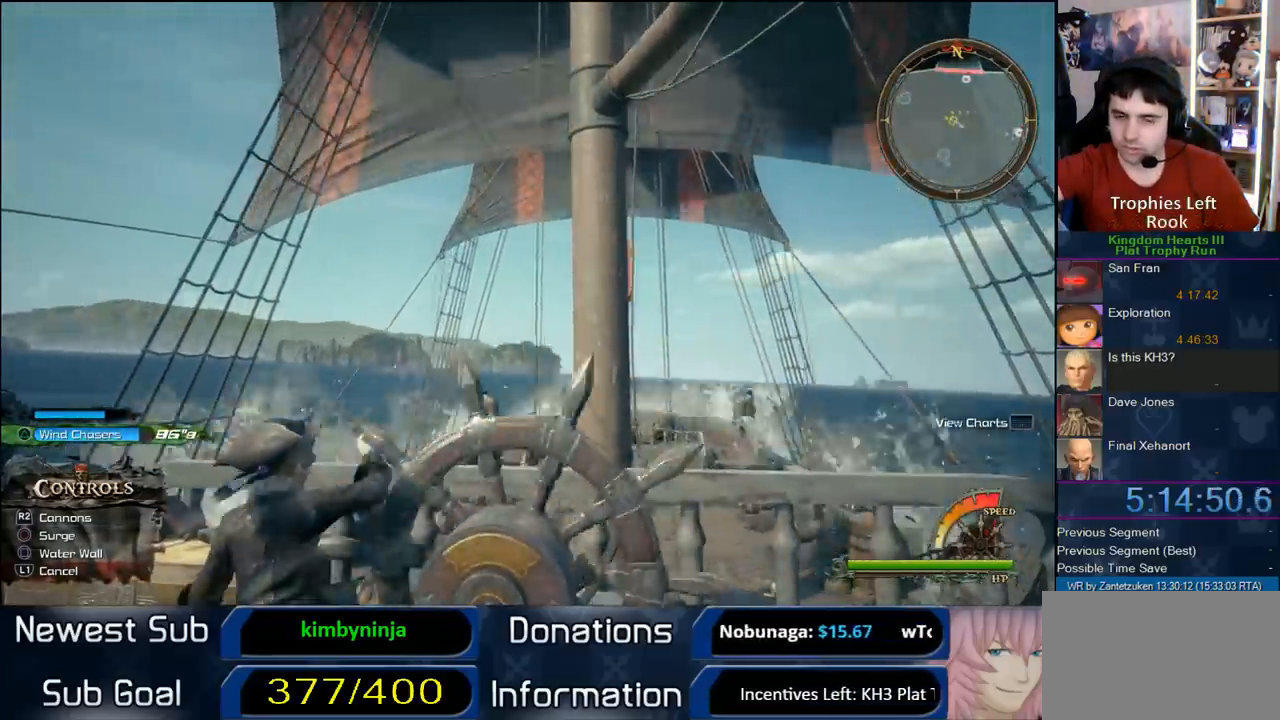
{"buttons": [], "left_stick": "up", "right_stick": "down-left", "events": [[317, "right_stick", "down-left"], [367, "left_stick", "up"]]}
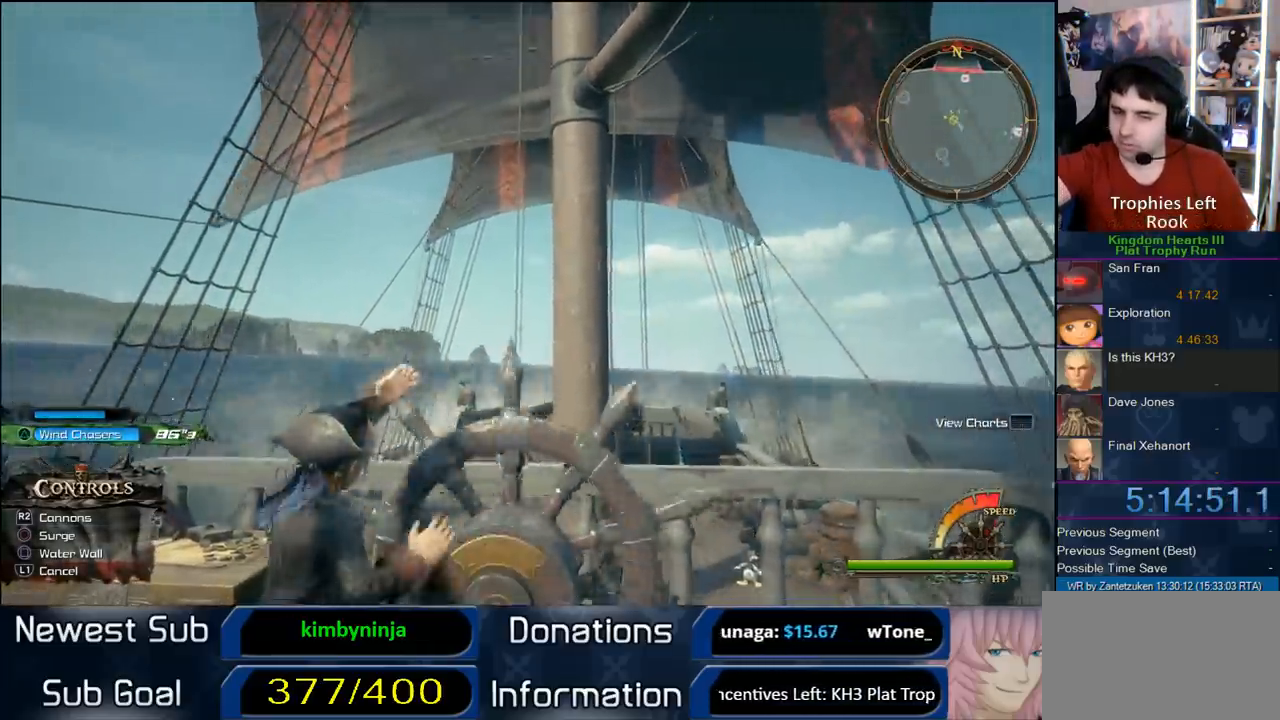
{"buttons": [], "left_stick": "up-left", "right_stick": "center", "events": [[150, "right_stick", "center"], [350, "left_stick", "up-left"]]}
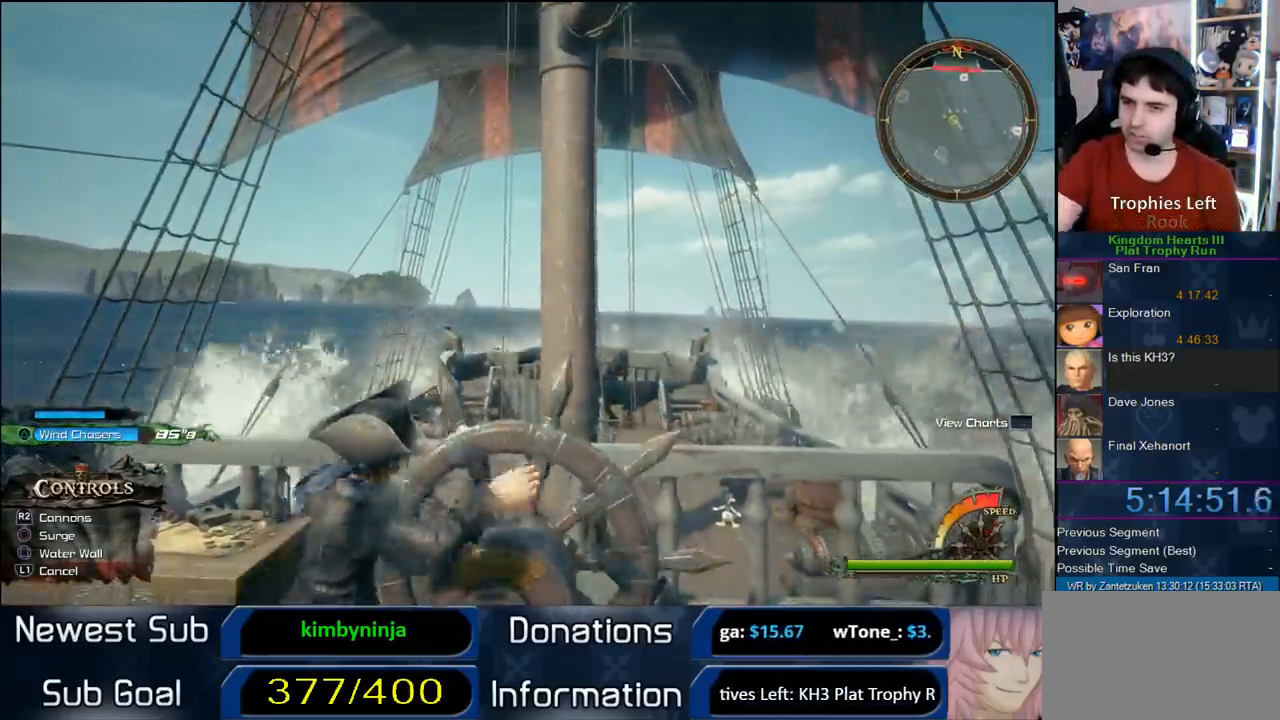
{"buttons": [], "left_stick": "up", "right_stick": "center", "events": [[200, "left_stick", "up"]]}
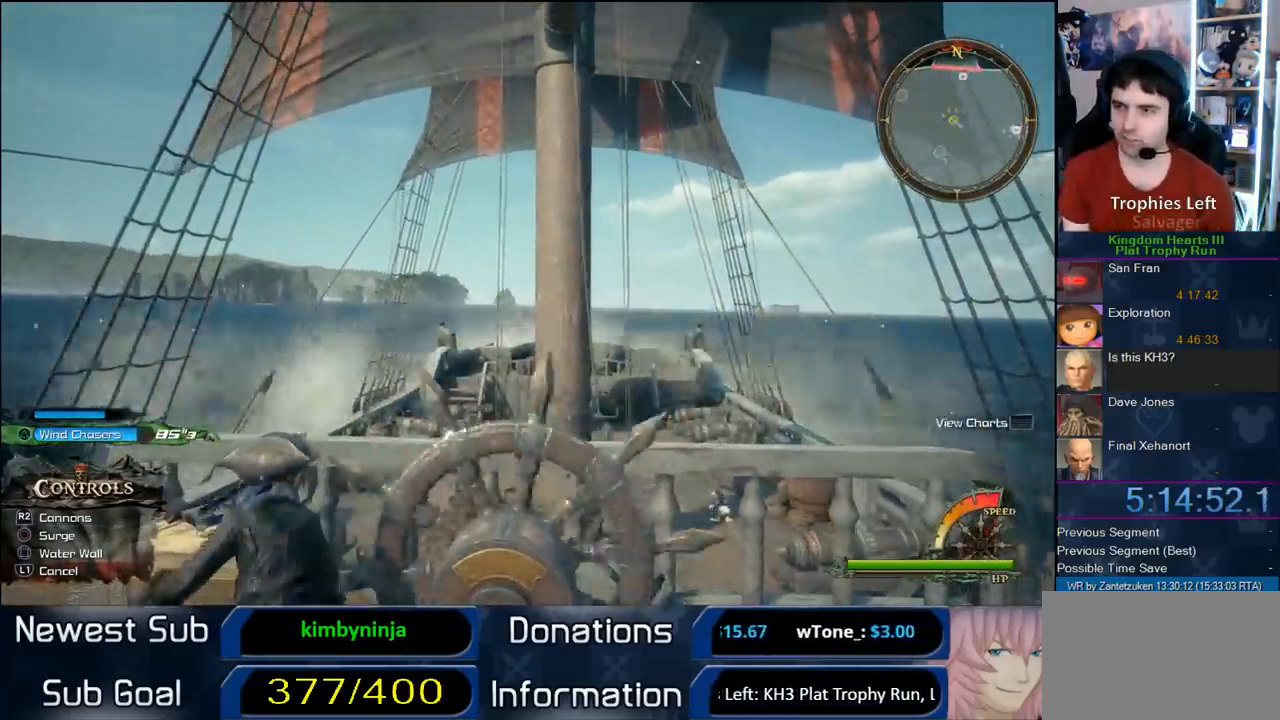
{"buttons": [], "left_stick": "up-left", "right_stick": "center", "events": [[150, "left_stick", "up-left"]]}
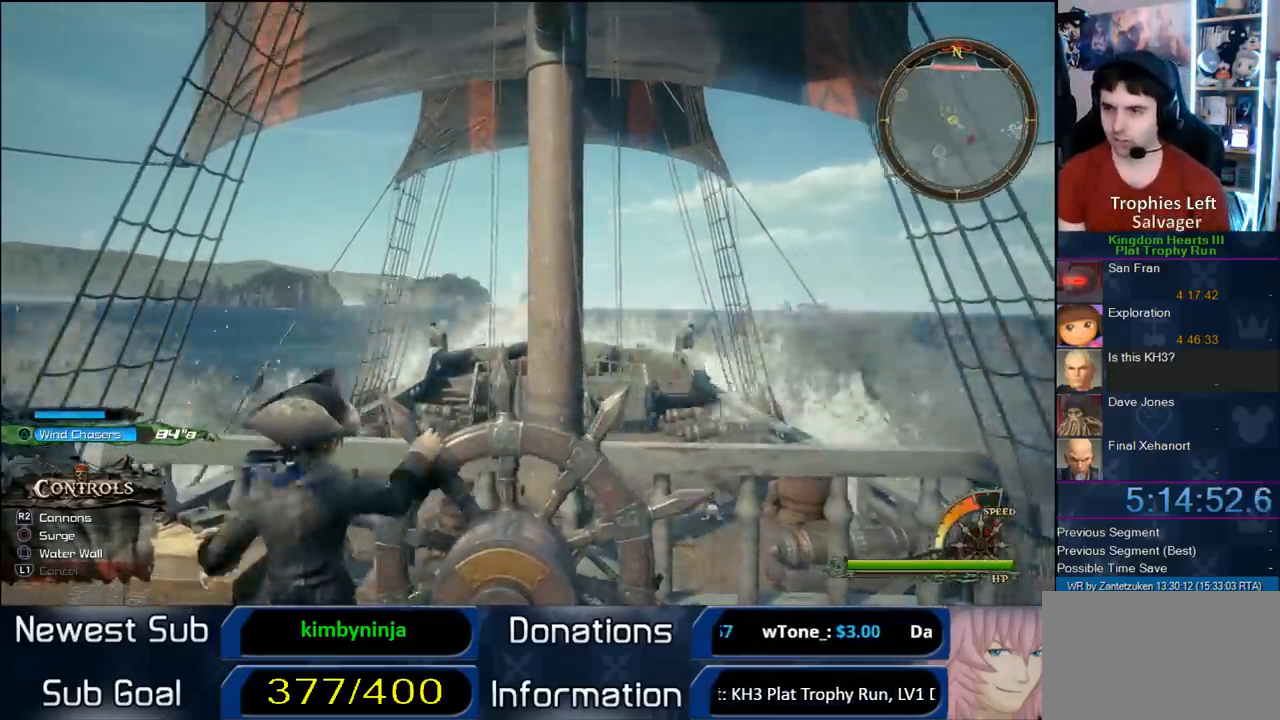
{"buttons": [], "left_stick": "up", "right_stick": "center", "events": [[400, "left_stick", "up"]]}
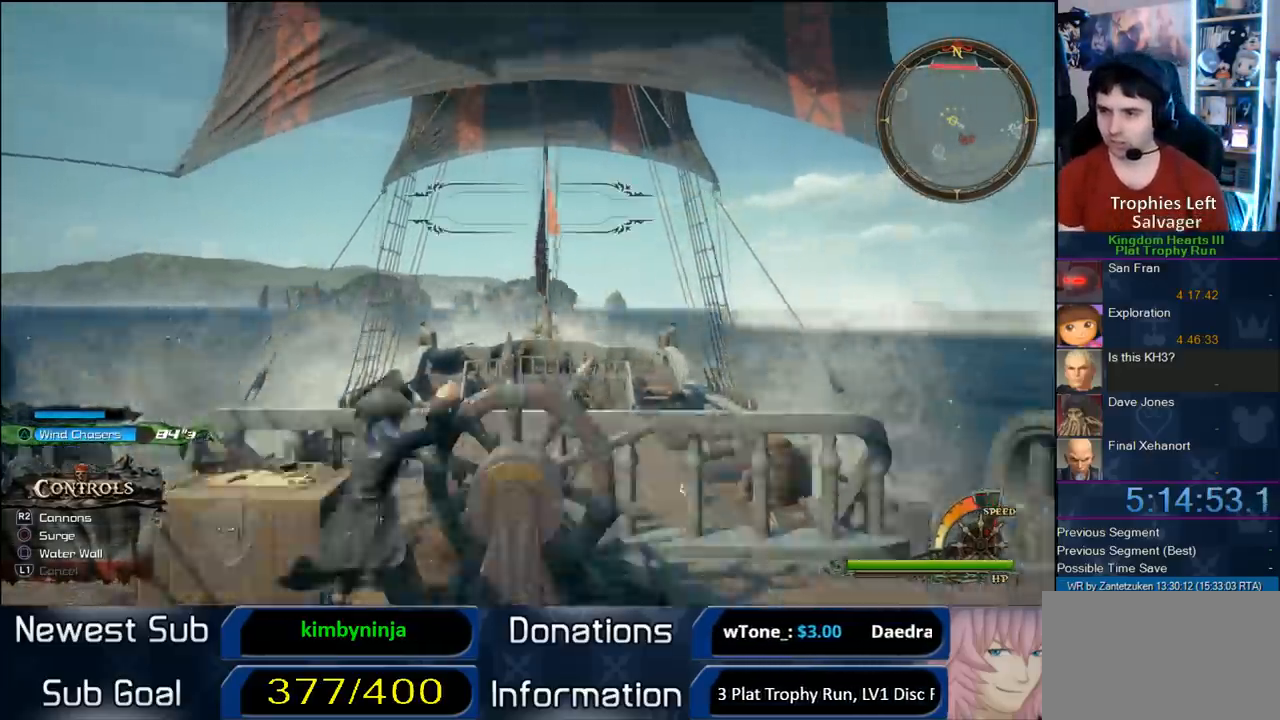
{"buttons": [], "left_stick": "right", "right_stick": "down-right", "events": [[100, "left_stick", "up-right"], [267, "left_stick", "right"], [350, "right_stick", "down-right"]]}
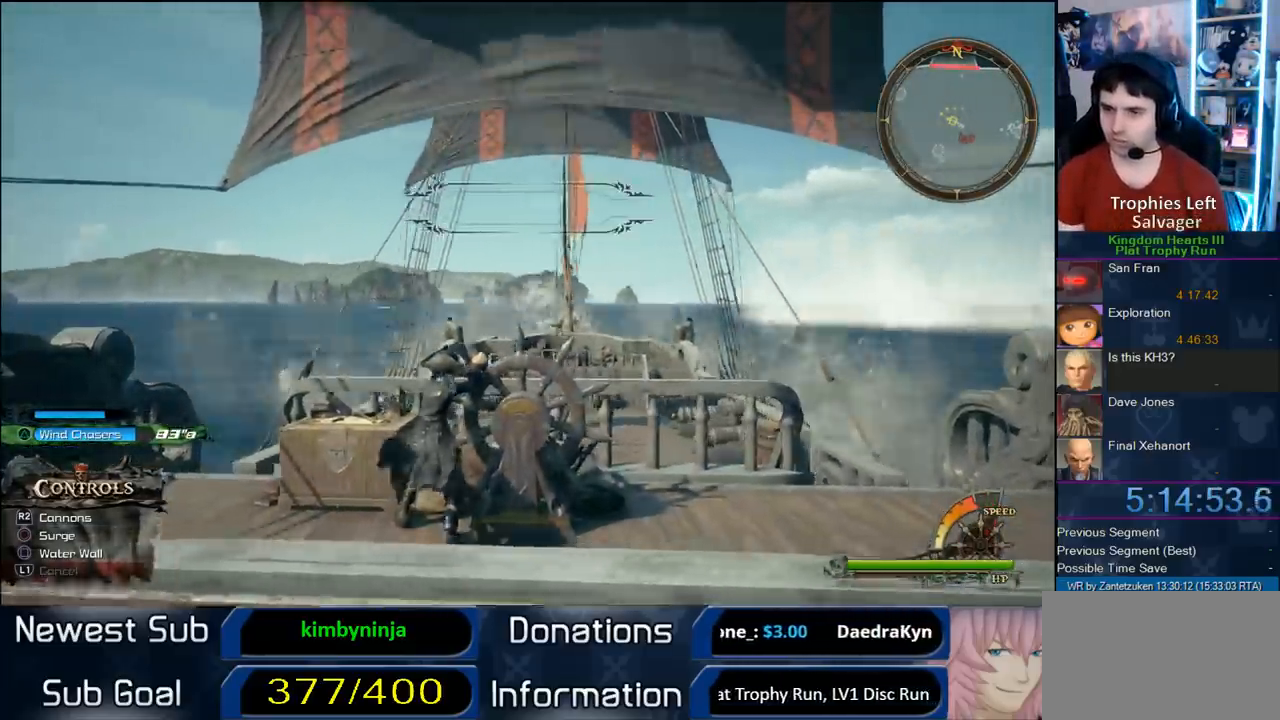
{"buttons": ["TRIANGLE"], "left_stick": "right", "right_stick": "center", "events": [[317, "right_stick", "center"], [383, "TRIANGLE", "down"]]}
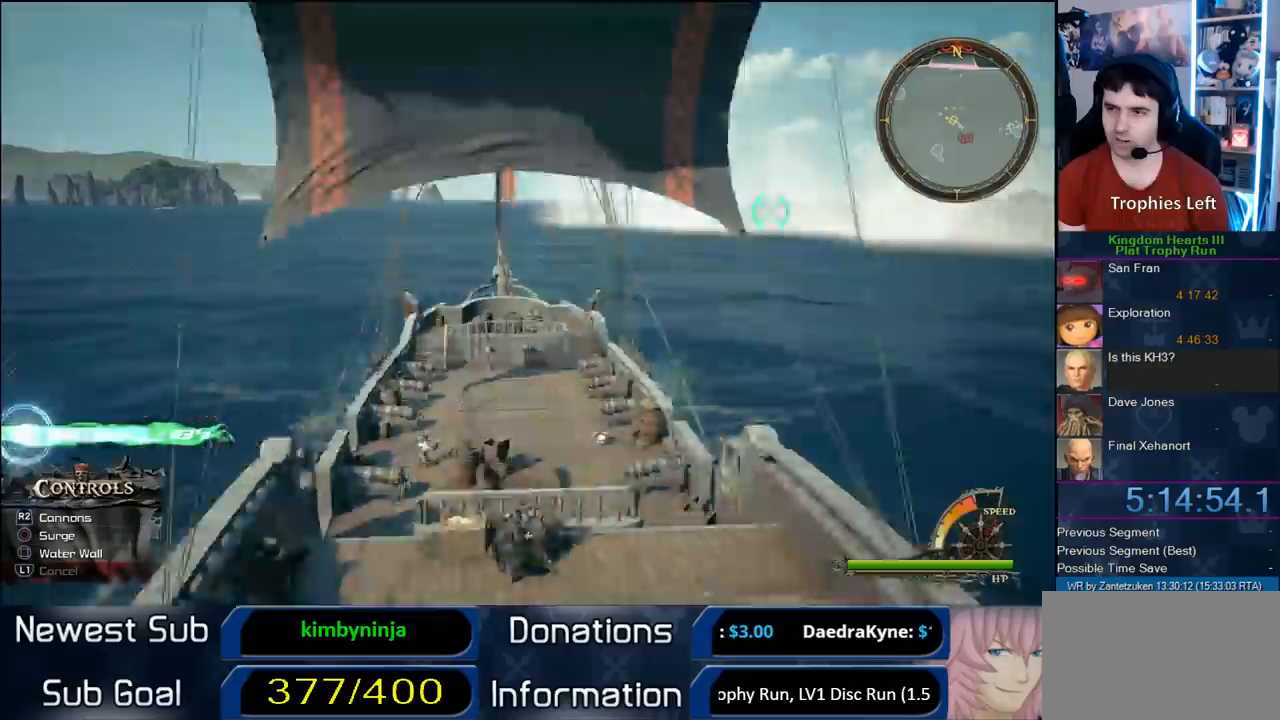
{"buttons": [], "left_stick": "right", "right_stick": "center", "events": [[17, "TRIANGLE", "up"]]}
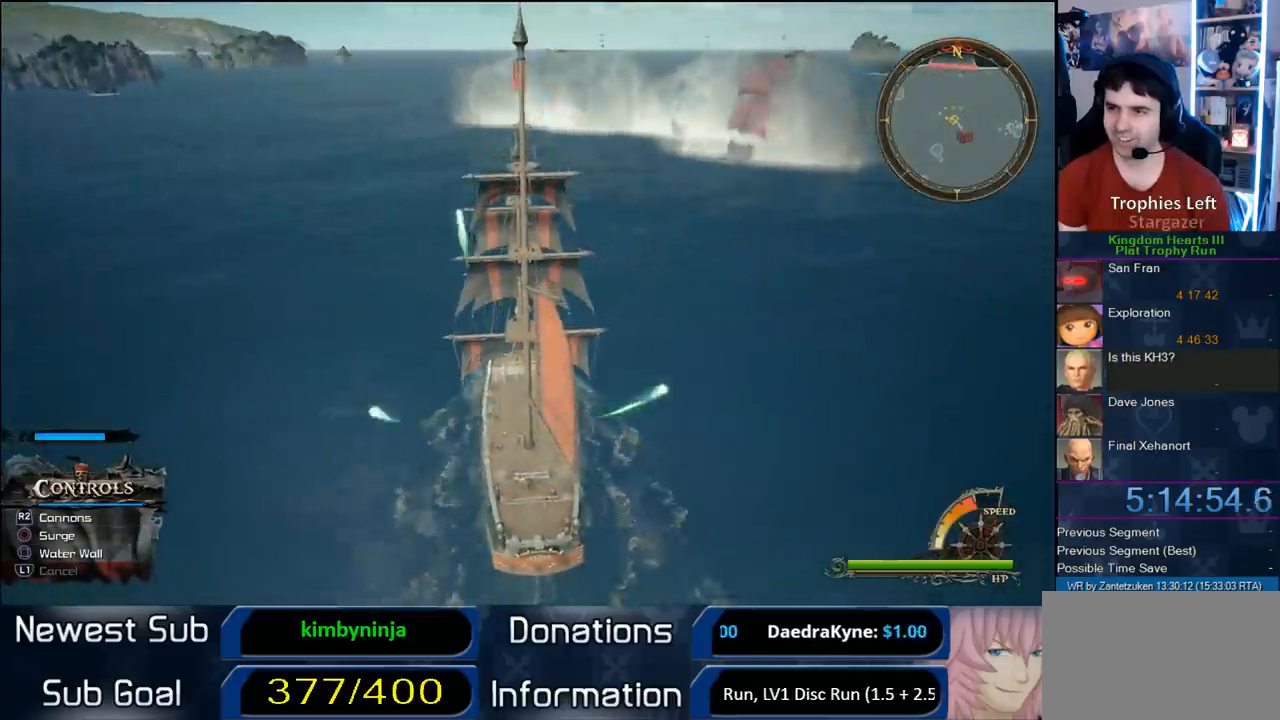
{"buttons": [], "left_stick": "center", "right_stick": "center", "events": [[150, "right_stick", "down-right"], [300, "left_stick", "center"], [300, "right_stick", "center"]]}
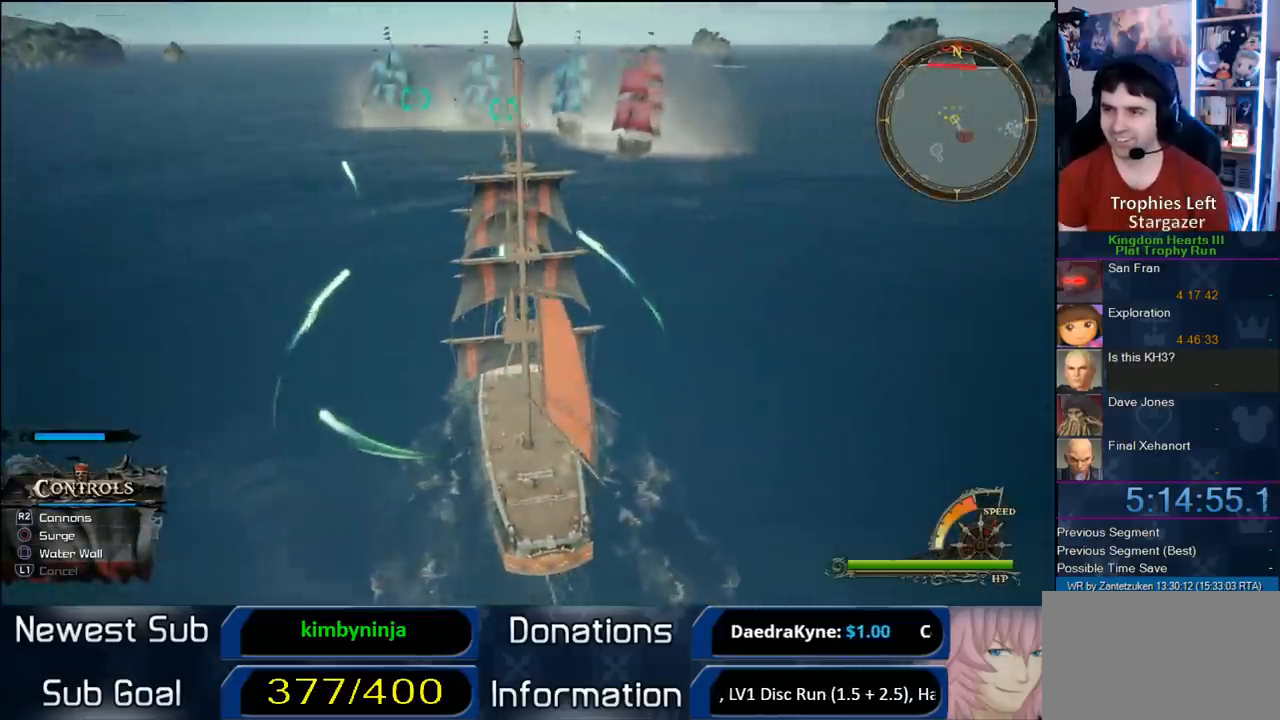
{"buttons": [], "left_stick": "up-left", "right_stick": "center", "events": [[150, "left_stick", "left"], [267, "left_stick", "up-left"]]}
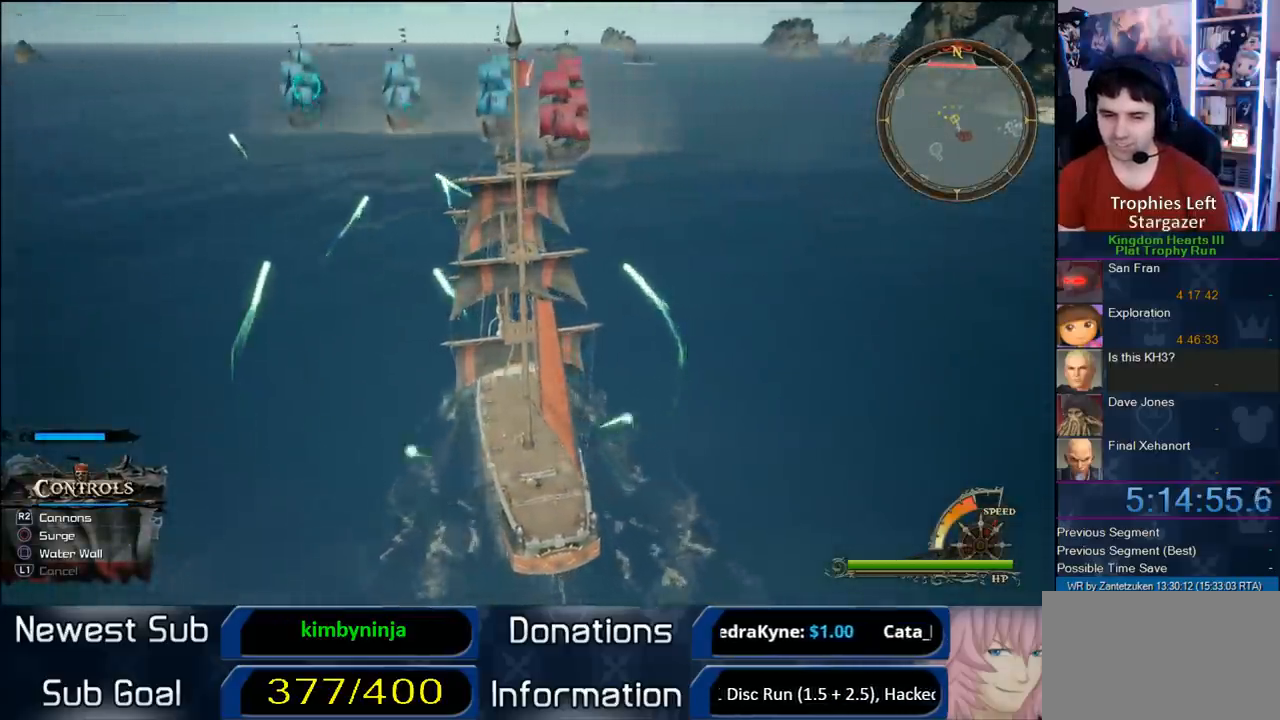
{"buttons": [], "left_stick": "left", "right_stick": "center", "events": [[200, "left_stick", "left"]]}
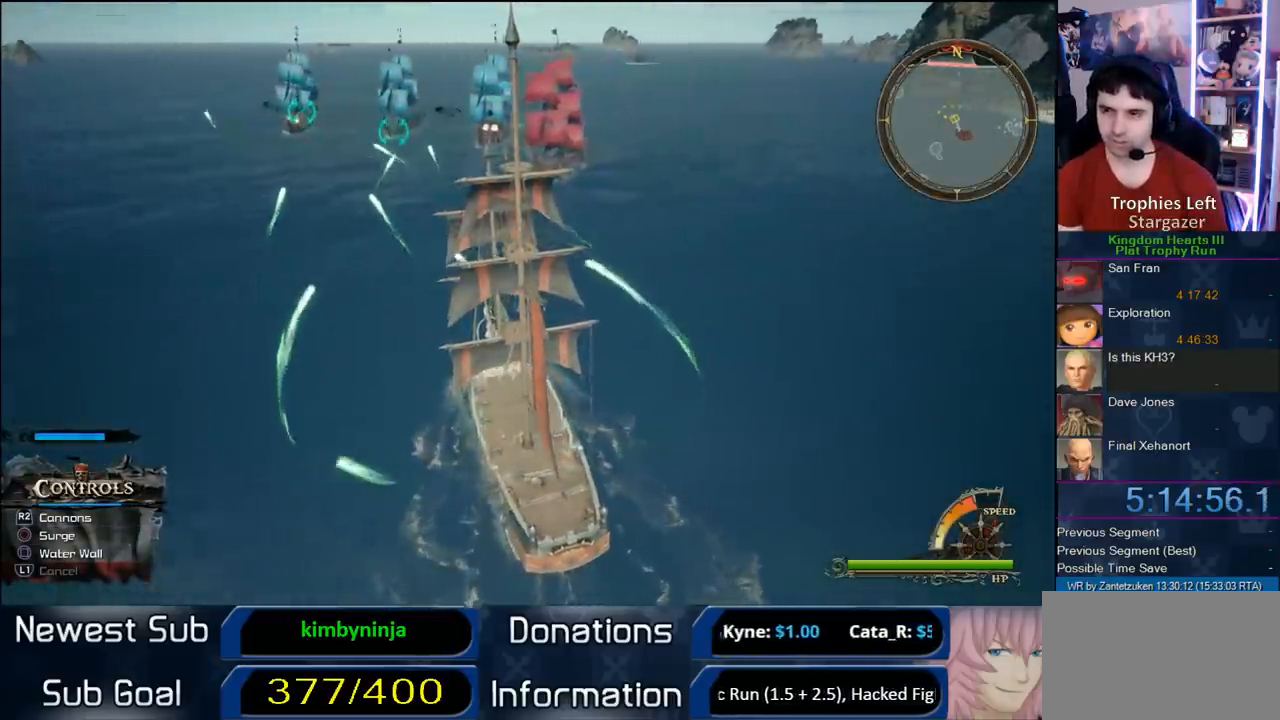
{"buttons": [], "left_stick": "center", "right_stick": "center", "events": [[167, "left_stick", "center"]]}
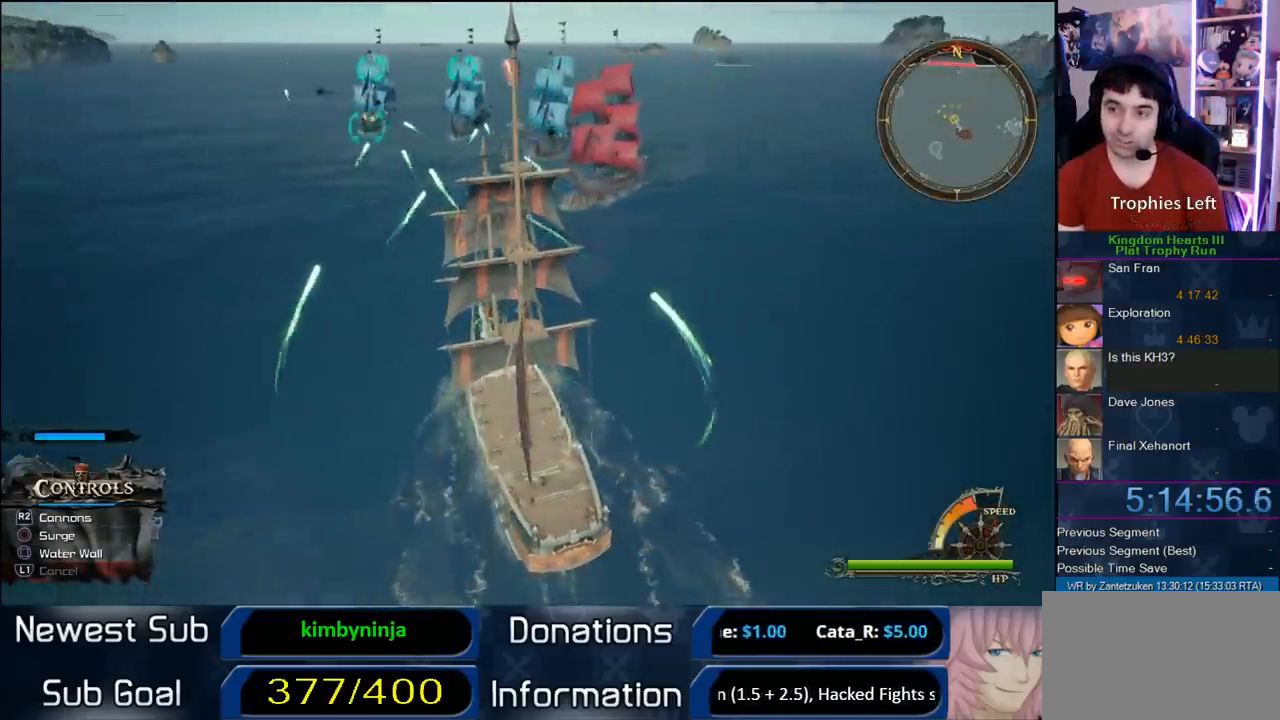
{"buttons": [], "left_stick": "center", "right_stick": "center", "events": []}
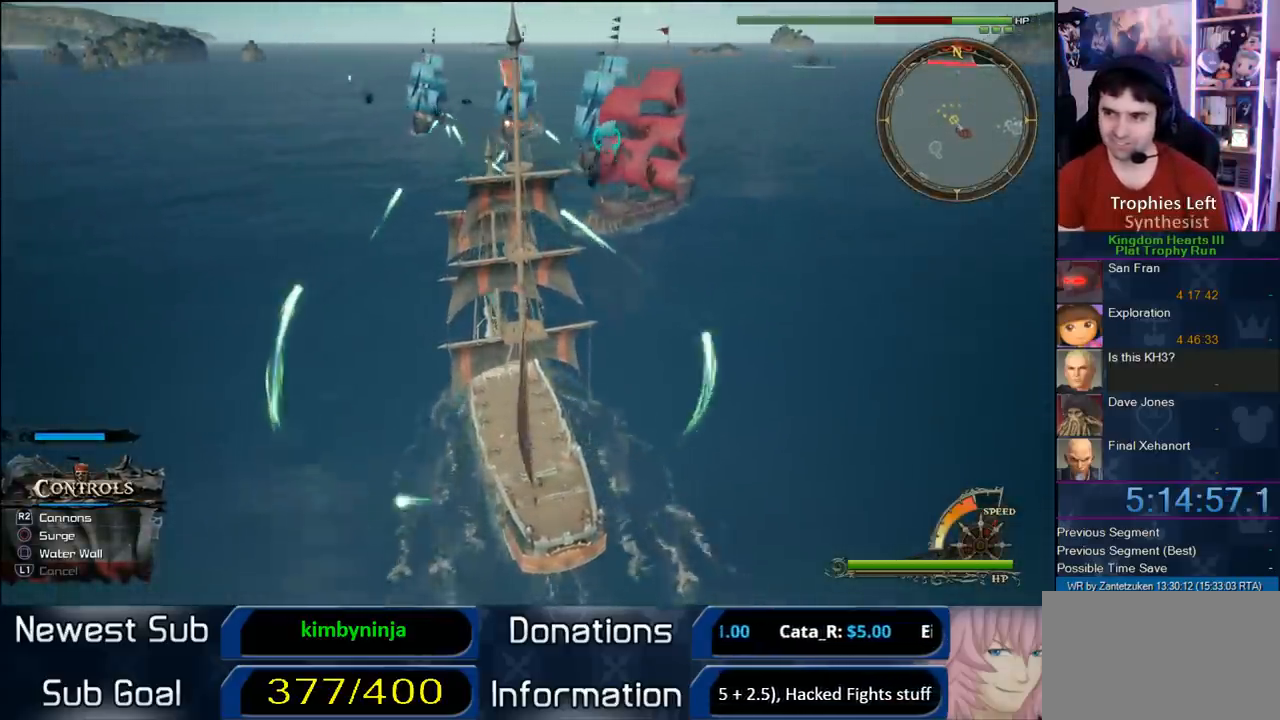
{"buttons": [], "left_stick": "down-right", "right_stick": "center", "events": [[133, "left_stick", "down-right"]]}